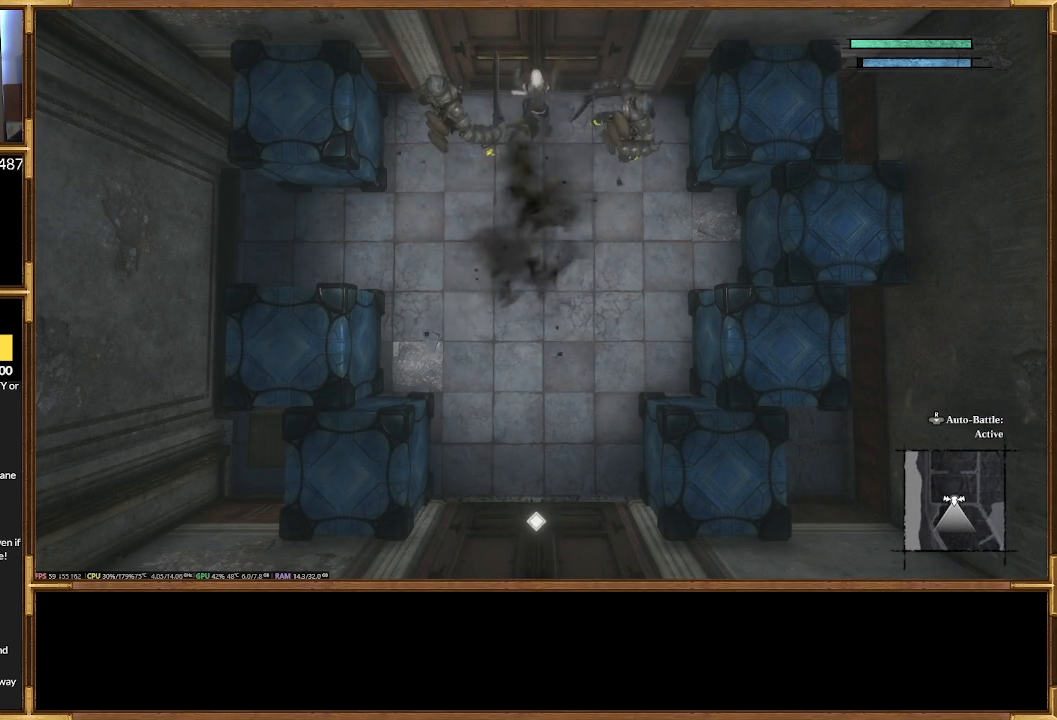
Gameplay with a controller (PlayStation layout); each line is a JSON object with the inputs held at the frame after it. "events" lists button and stick changes between this image and that frame as [ms after this image, input, new state], when the widget could be followed in between. Not read: left_stick right_stick.
{"buttons": [], "events": []}
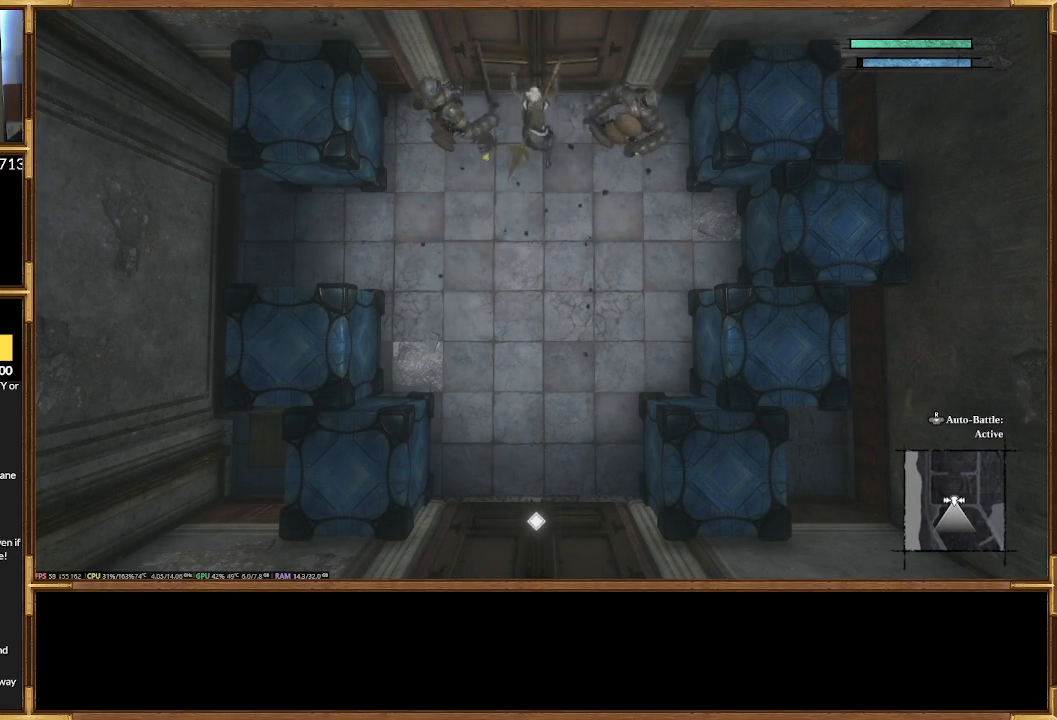
{"buttons": [], "events": []}
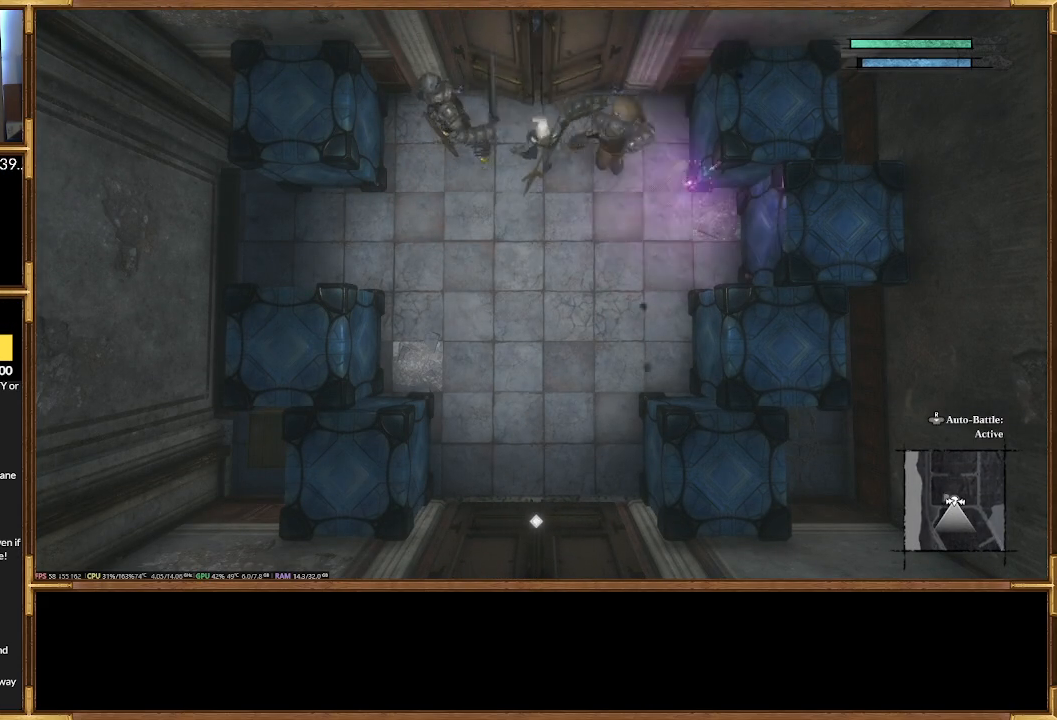
{"buttons": [], "events": []}
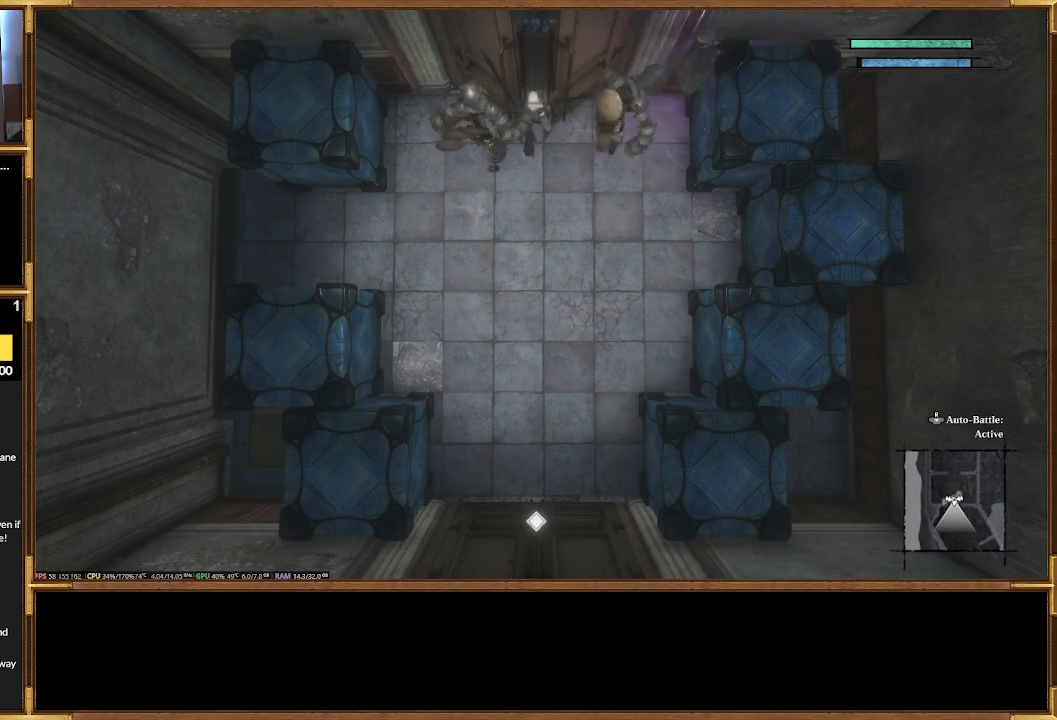
{"buttons": [], "events": []}
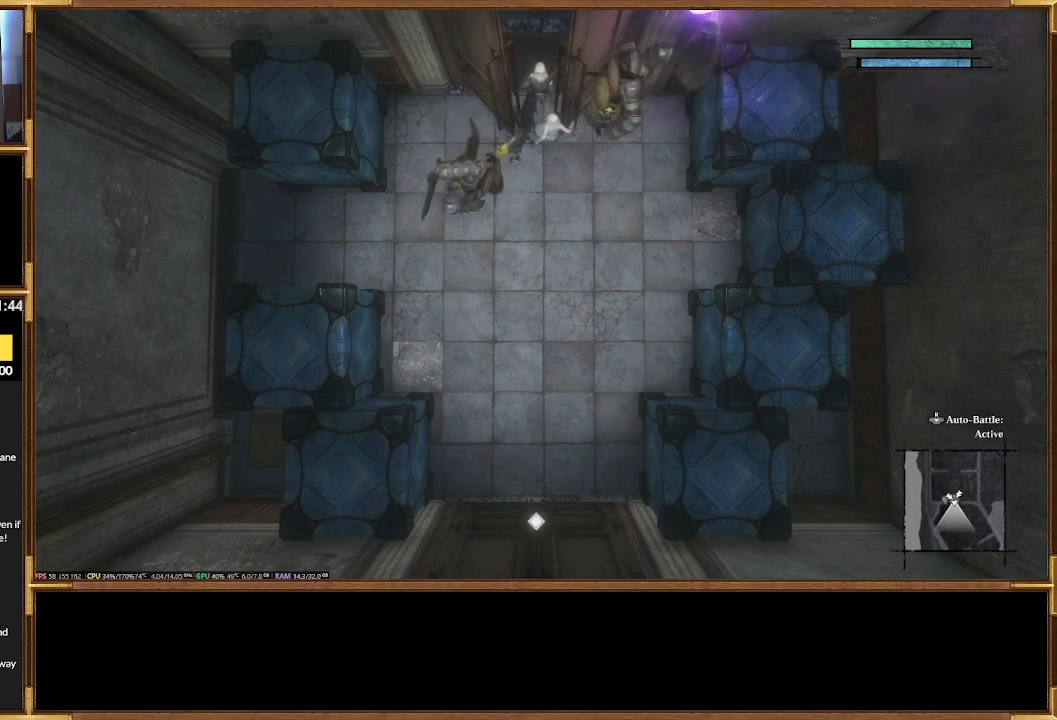
{"buttons": [], "events": []}
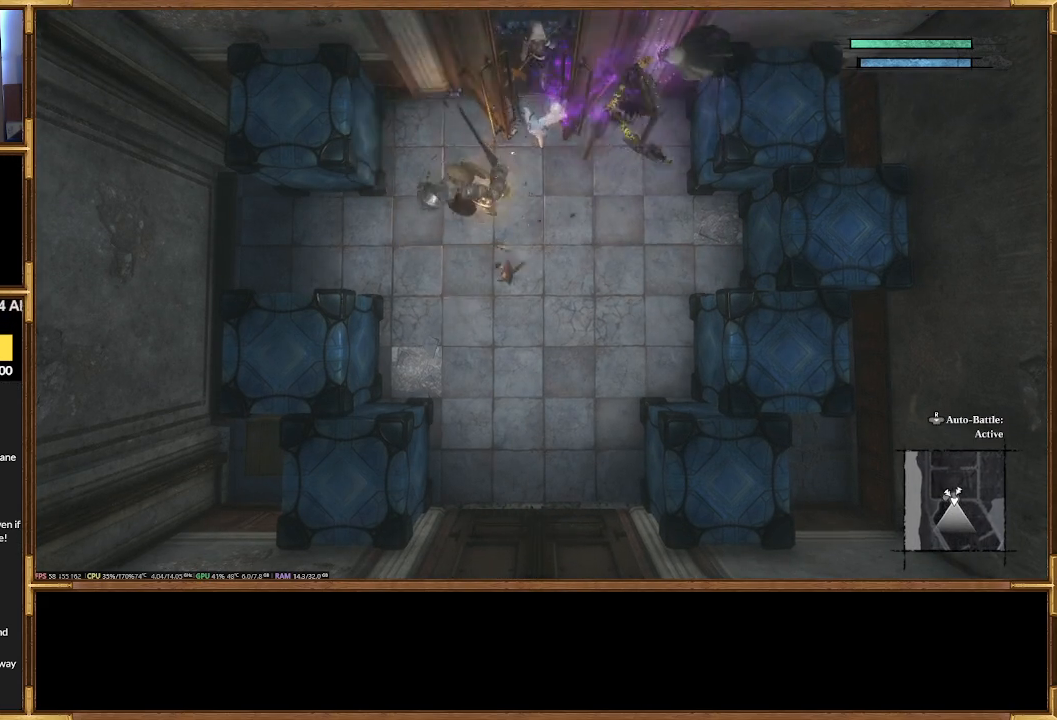
{"buttons": [], "events": []}
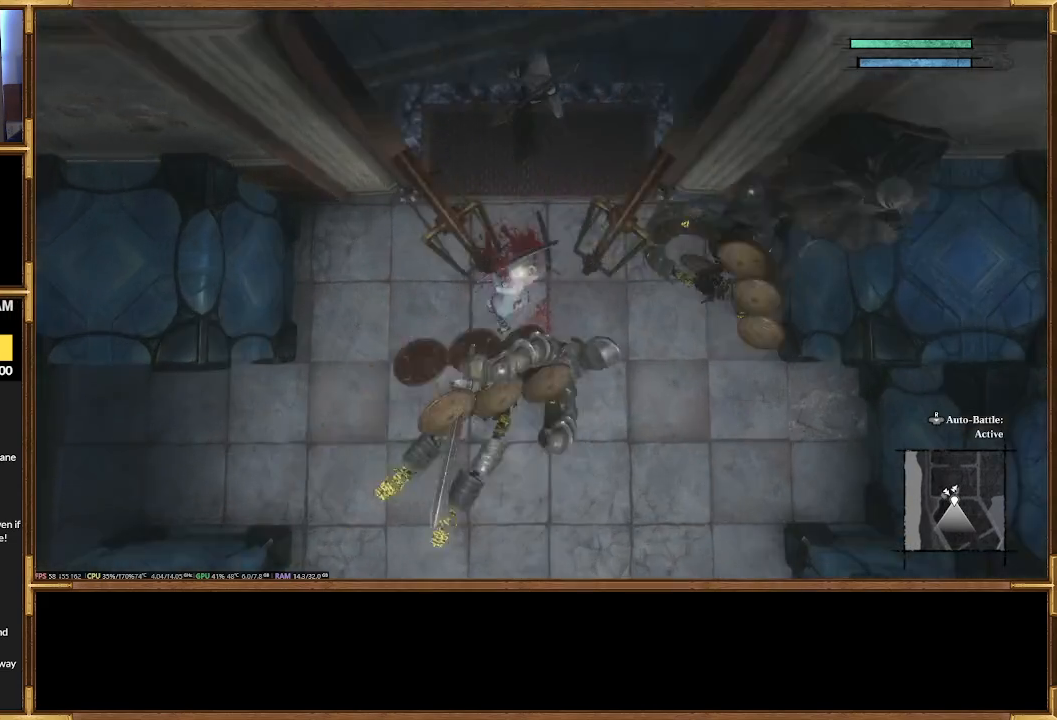
{"buttons": [], "events": []}
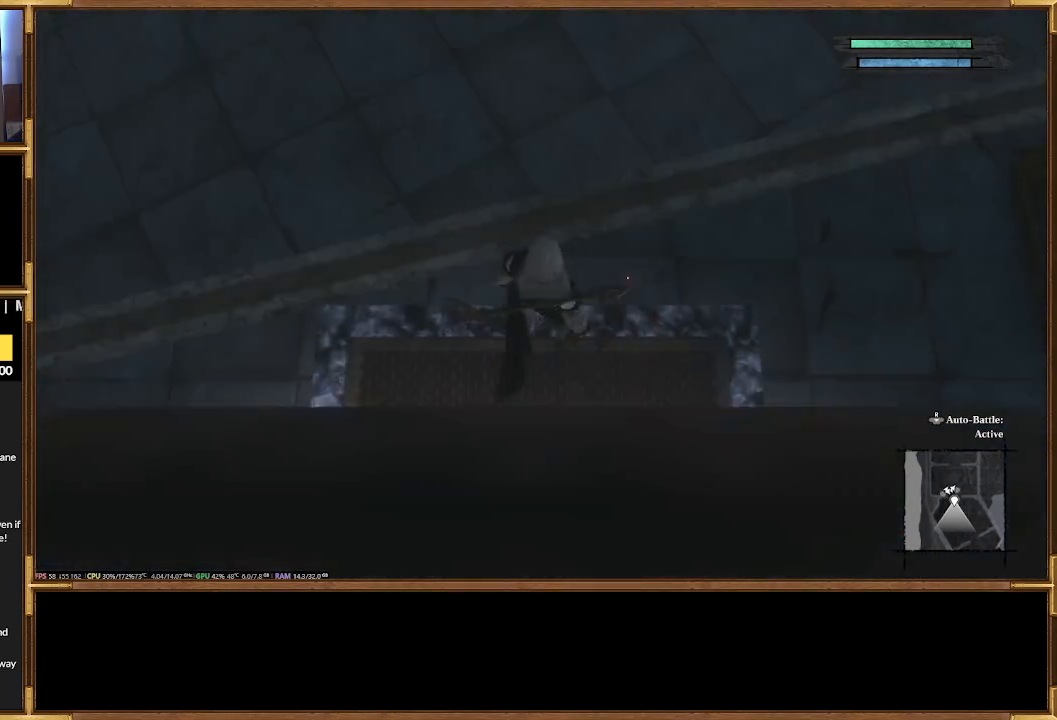
{"buttons": ["R2"], "events": [[467, "R2", "down"]]}
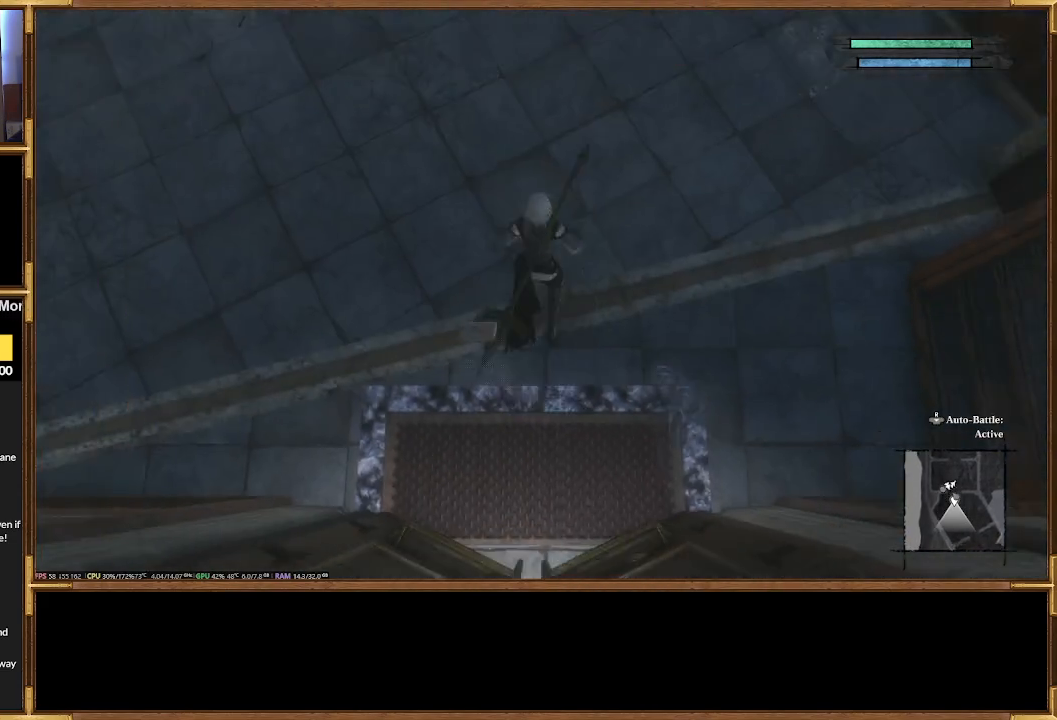
{"buttons": ["R2"], "events": []}
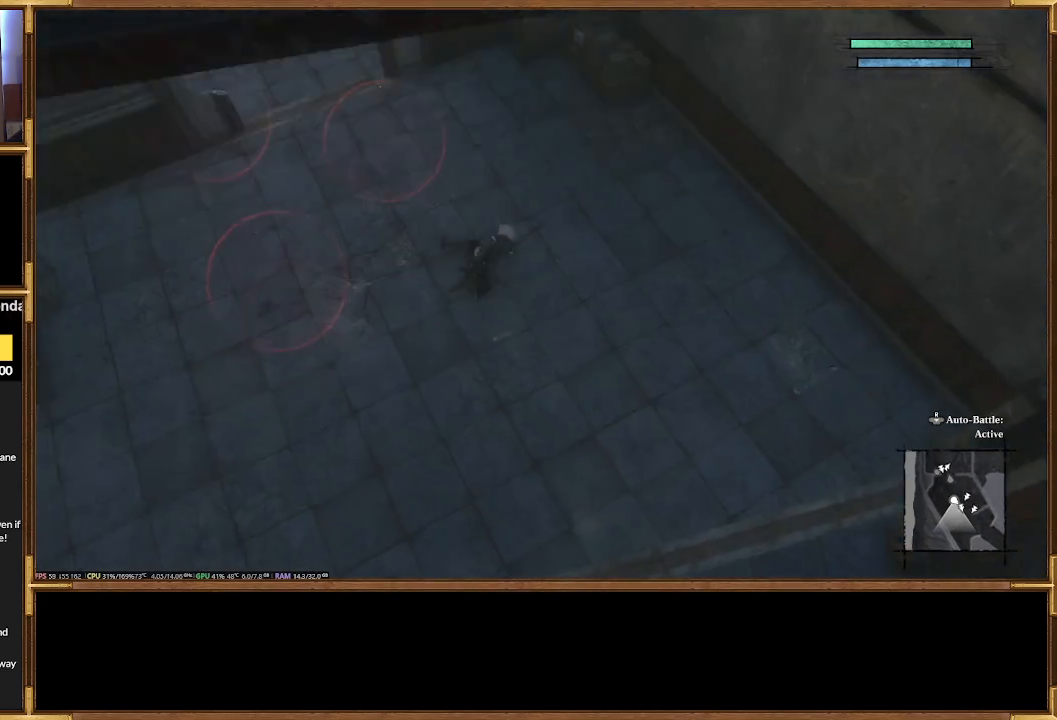
{"buttons": [], "events": [[100, "R2", "up"]]}
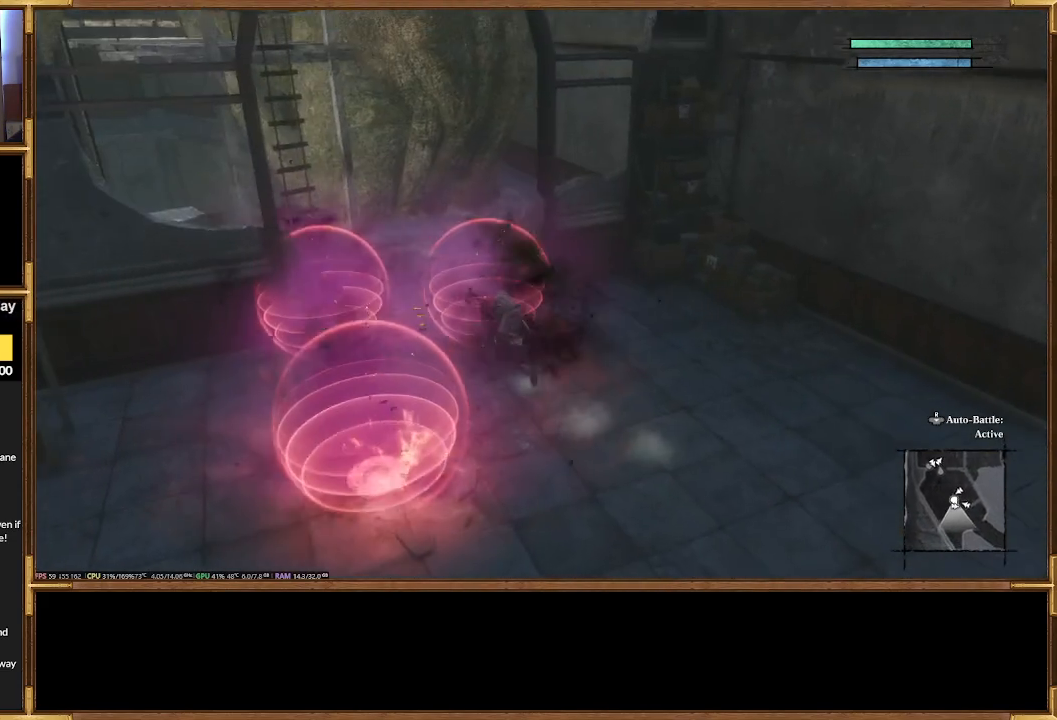
{"buttons": ["R2"], "events": [[67, "R2", "down"]]}
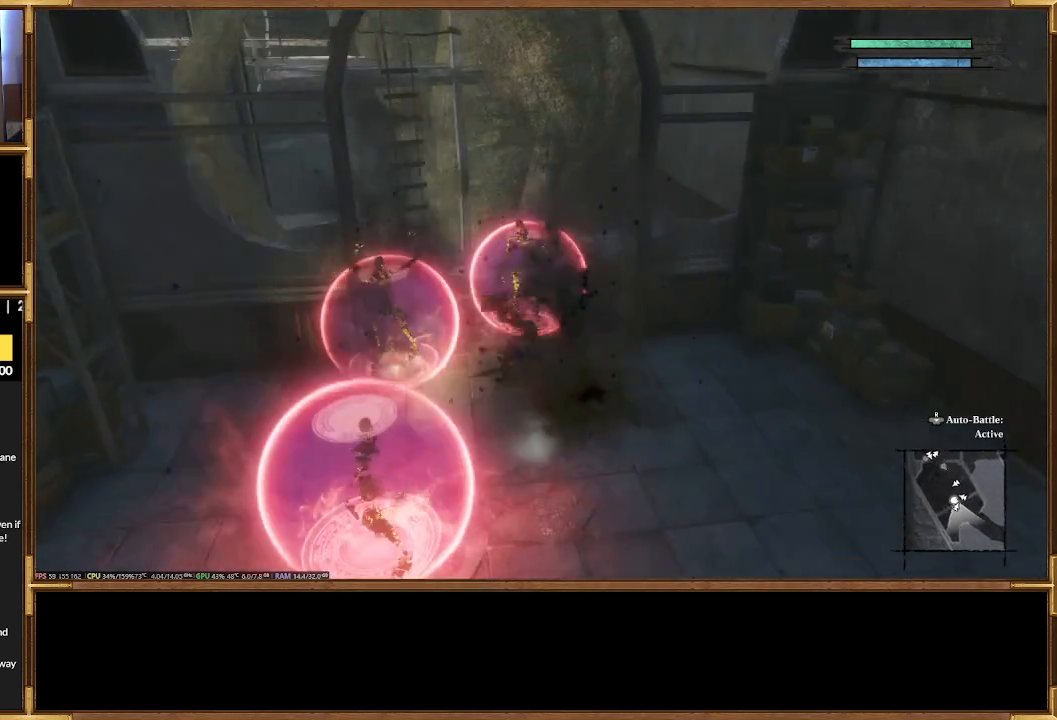
{"buttons": ["R2"], "events": []}